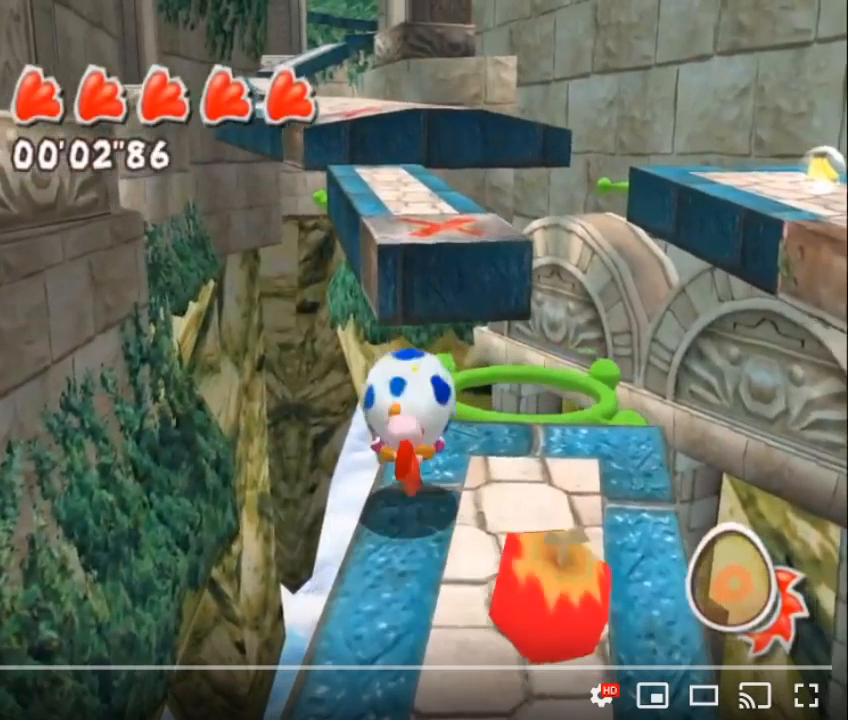
Gameplay with a controller (Nintendo layout); each line is a JSON object with the inputs held at the frame after it. "events" lists button and stick changes between this image and that frame as [ms after this image, input, new state], when the widget could be followed in between. Not read: L2 L3 R2 R3.
{"buttons": ["A"], "left_stick": "center", "right_stick": "center", "events": [[467, "A", "down"]]}
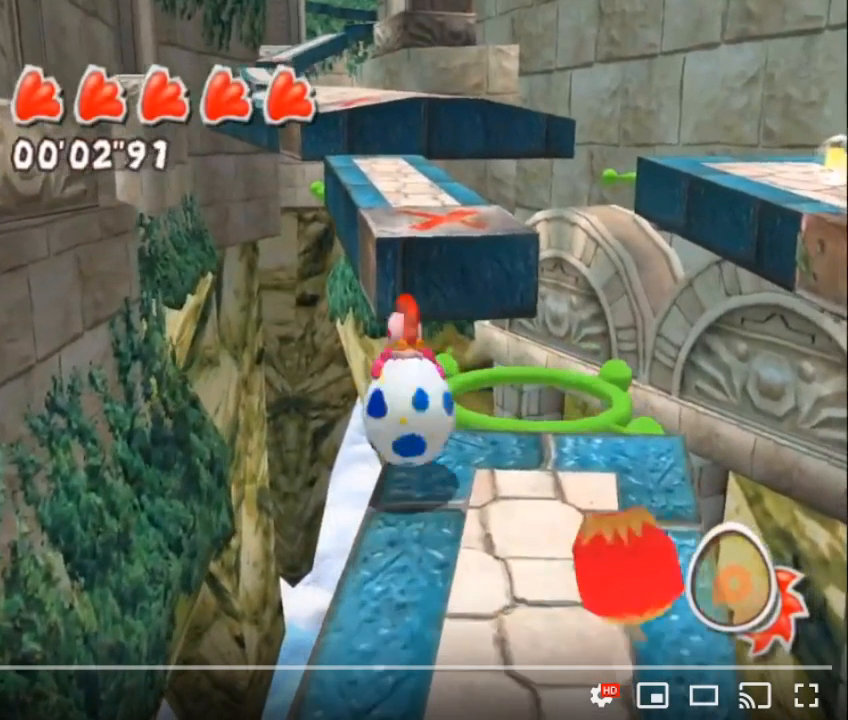
{"buttons": ["A"], "left_stick": "center", "right_stick": "center", "events": []}
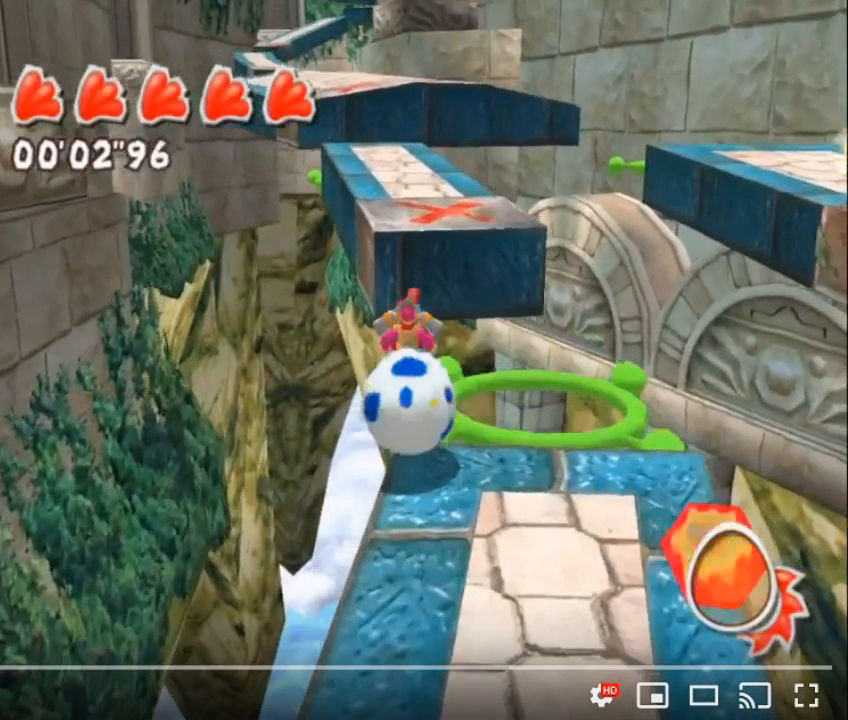
{"buttons": ["A"], "left_stick": "center", "right_stick": "center", "events": []}
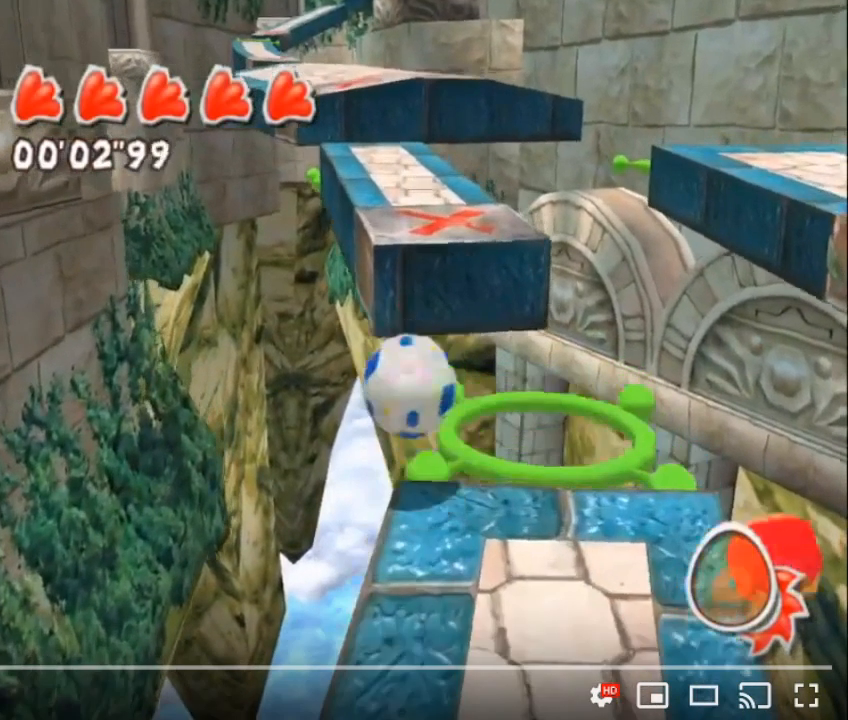
{"buttons": [], "left_stick": "center", "right_stick": "center", "events": [[217, "A", "up"]]}
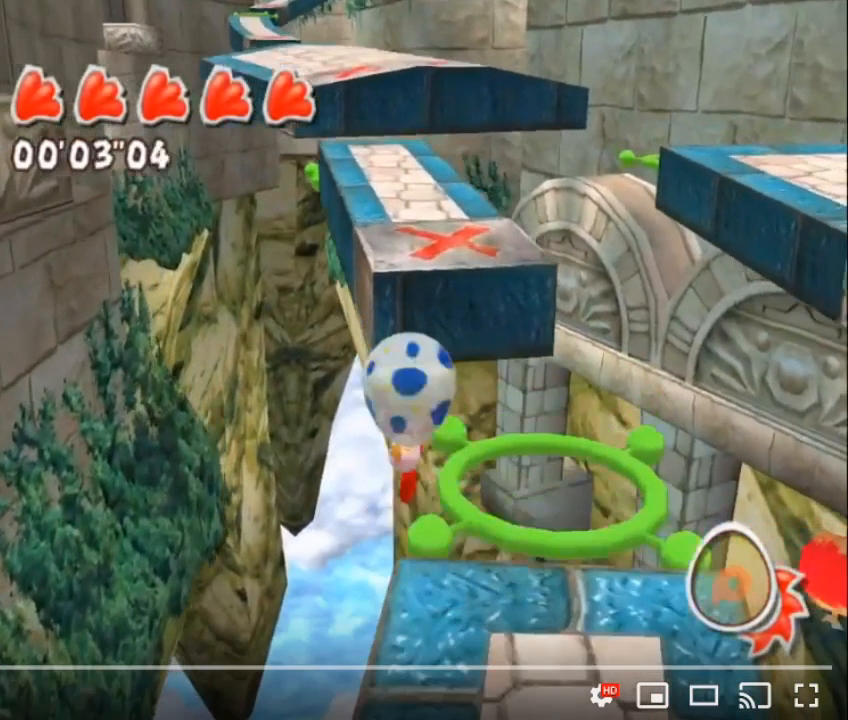
{"buttons": [], "left_stick": "up-left", "right_stick": "center", "events": [[300, "left_stick", "up-left"]]}
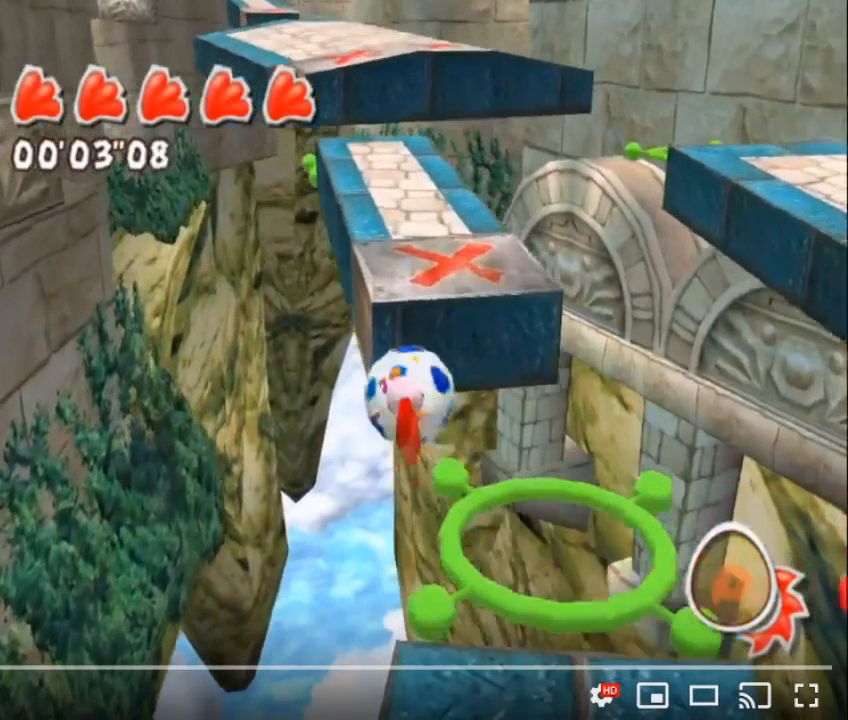
{"buttons": [], "left_stick": "down-left", "right_stick": "center", "events": [[367, "left_stick", "down-left"]]}
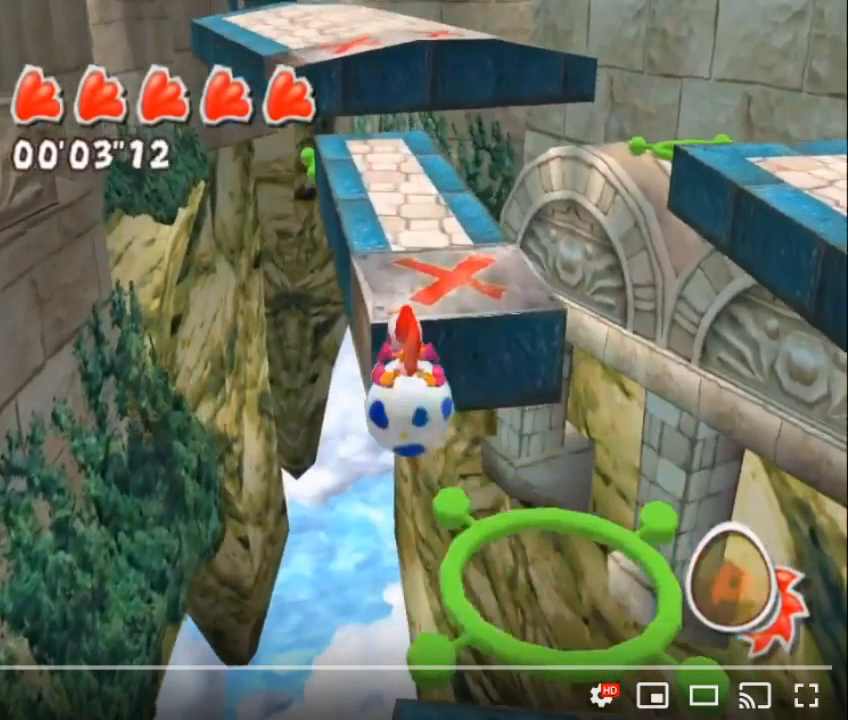
{"buttons": [], "left_stick": "down-left", "right_stick": "center", "events": []}
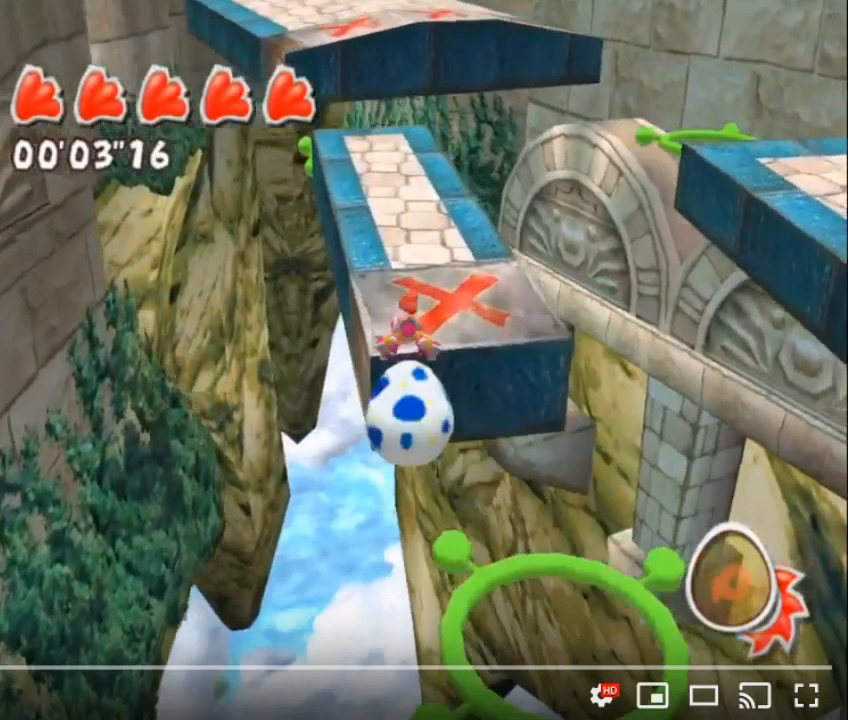
{"buttons": [], "left_stick": "down-left", "right_stick": "center", "events": []}
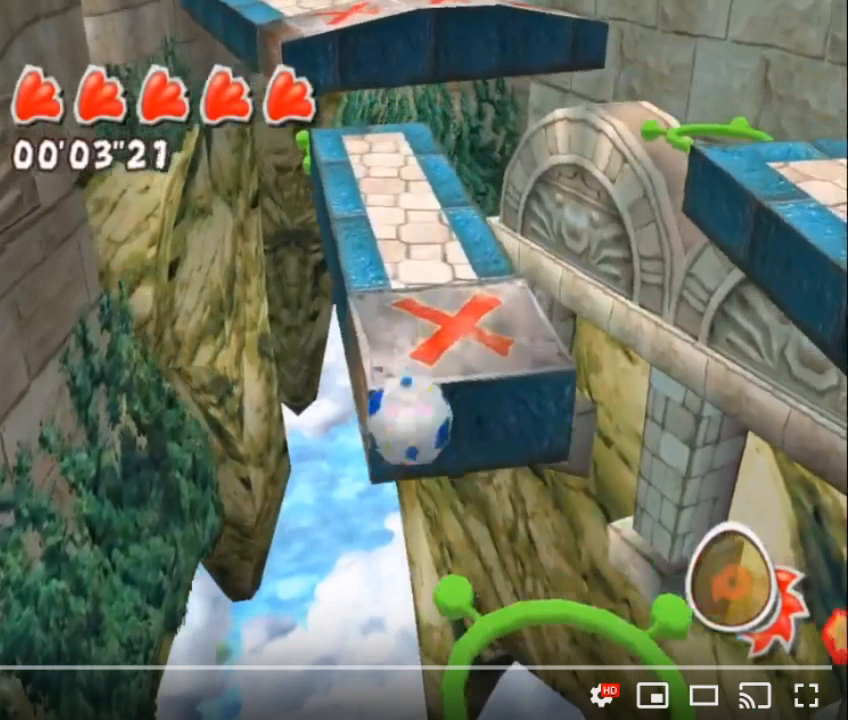
{"buttons": [], "left_stick": "down-left", "right_stick": "center", "events": []}
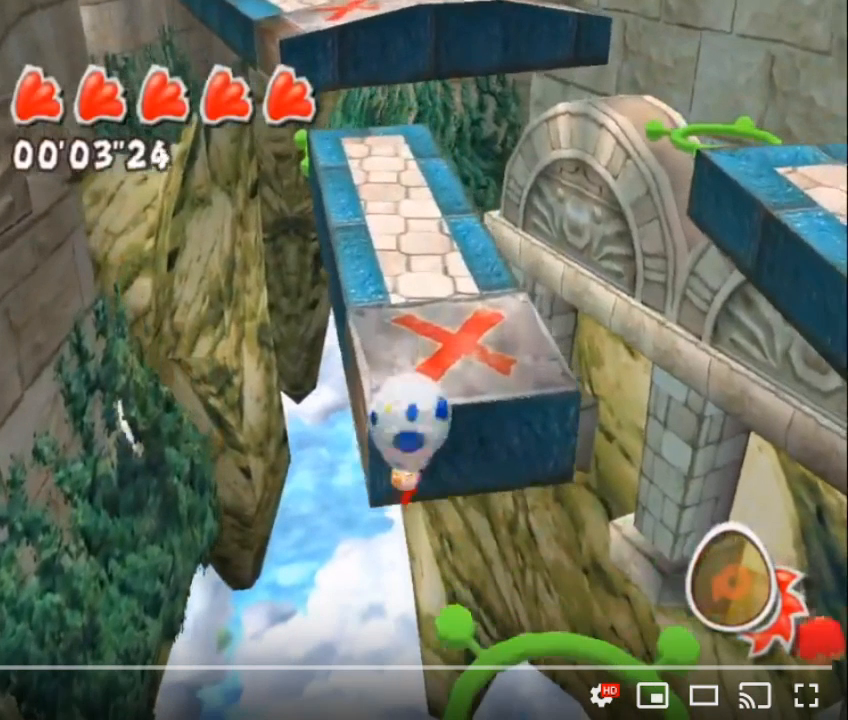
{"buttons": [], "left_stick": "down-left", "right_stick": "center", "events": []}
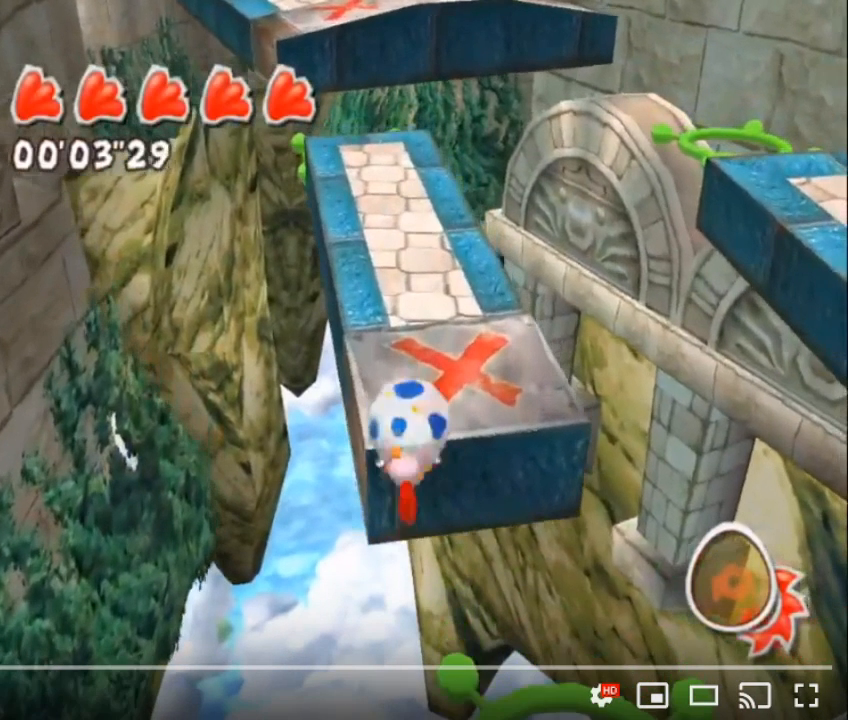
{"buttons": [], "left_stick": "down-left", "right_stick": "center", "events": []}
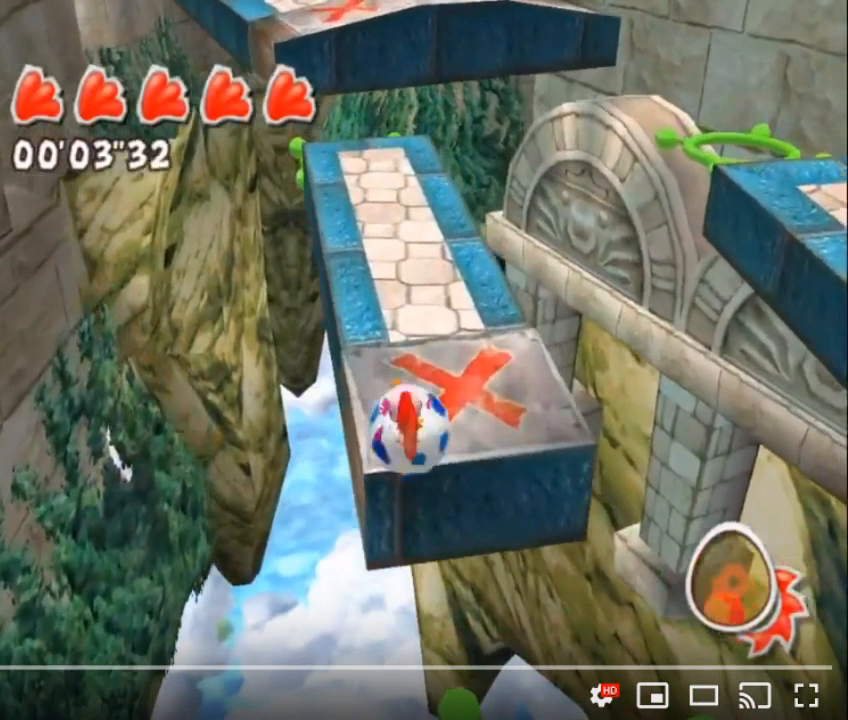
{"buttons": [], "left_stick": "down-left", "right_stick": "center", "events": []}
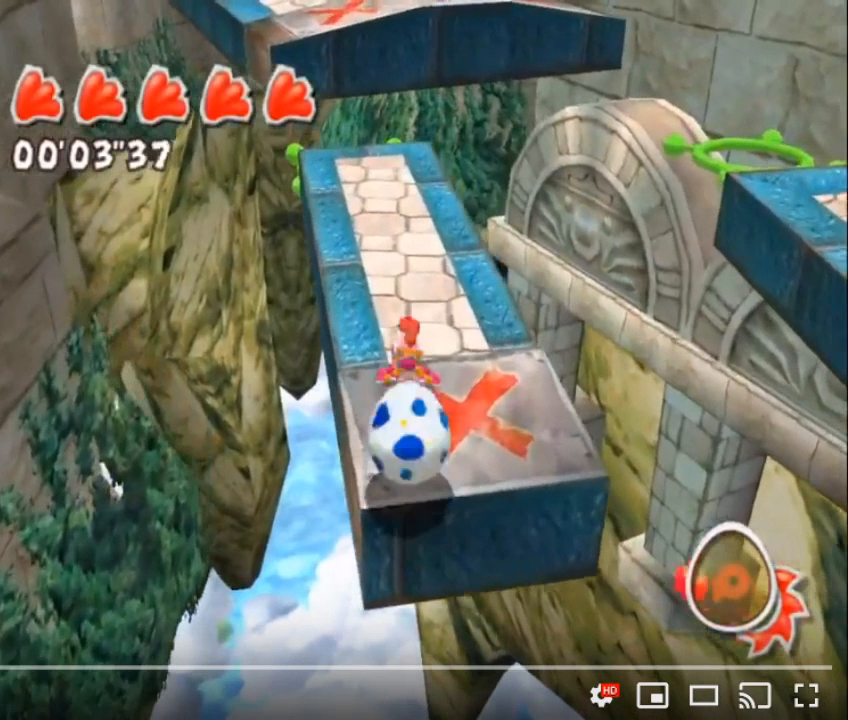
{"buttons": ["A"], "left_stick": "down-left", "right_stick": "center", "events": [[383, "A", "down"]]}
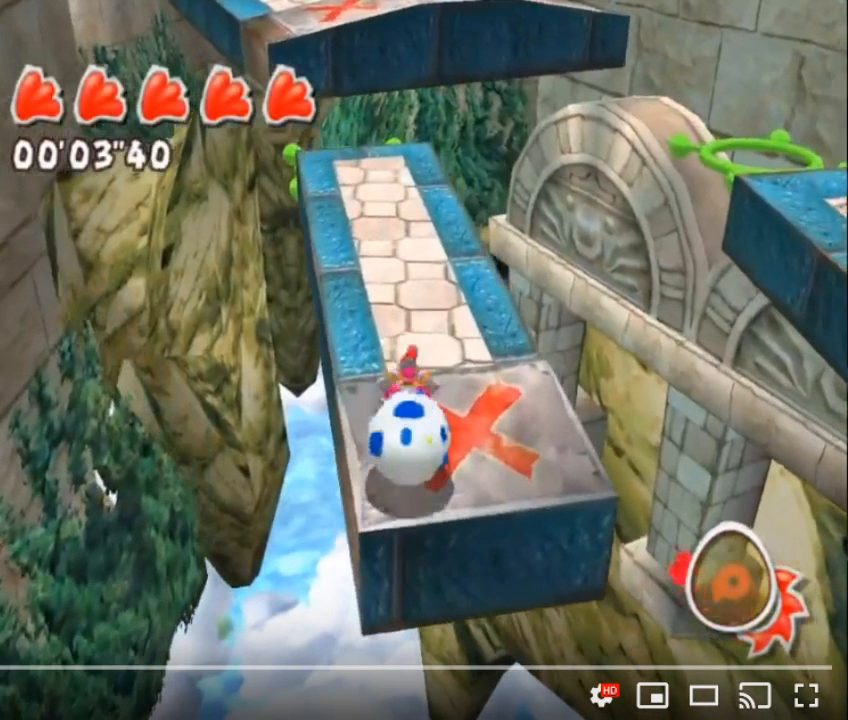
{"buttons": ["A"], "left_stick": "down-left", "right_stick": "center", "events": []}
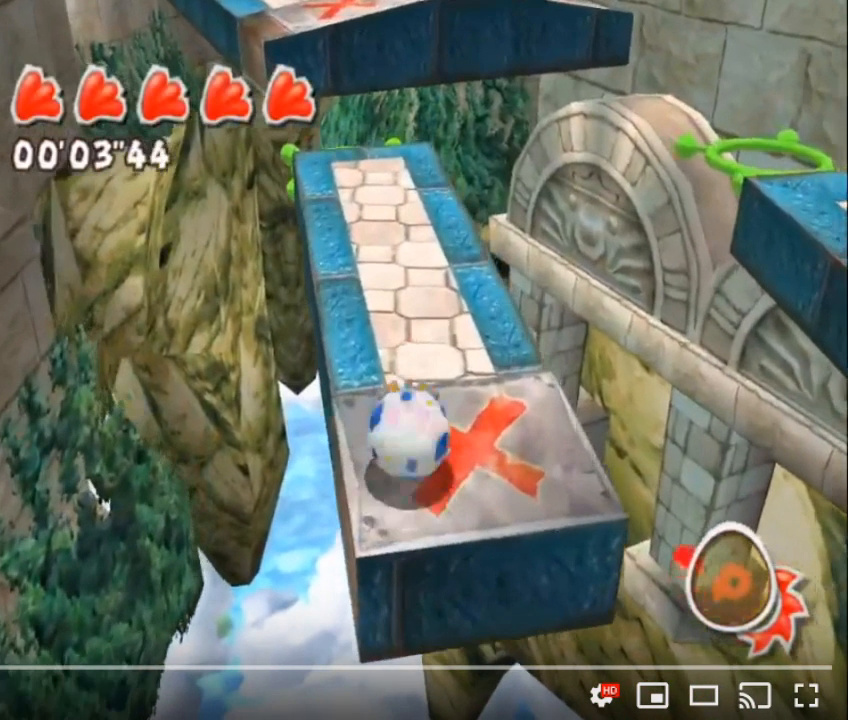
{"buttons": [], "left_stick": "down-left", "right_stick": "center", "events": [[383, "A", "up"]]}
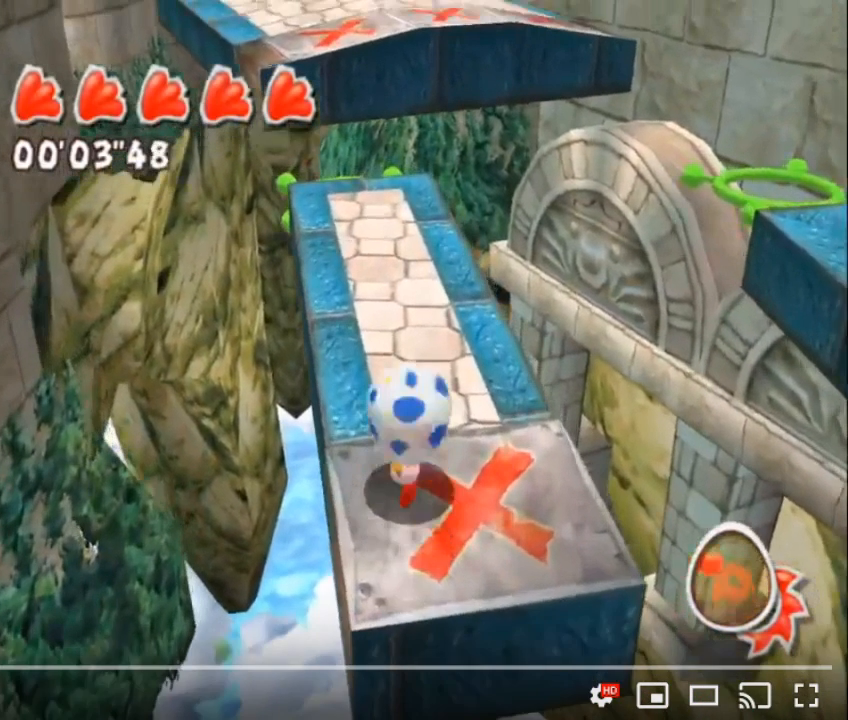
{"buttons": [], "left_stick": "down-left", "right_stick": "center", "events": []}
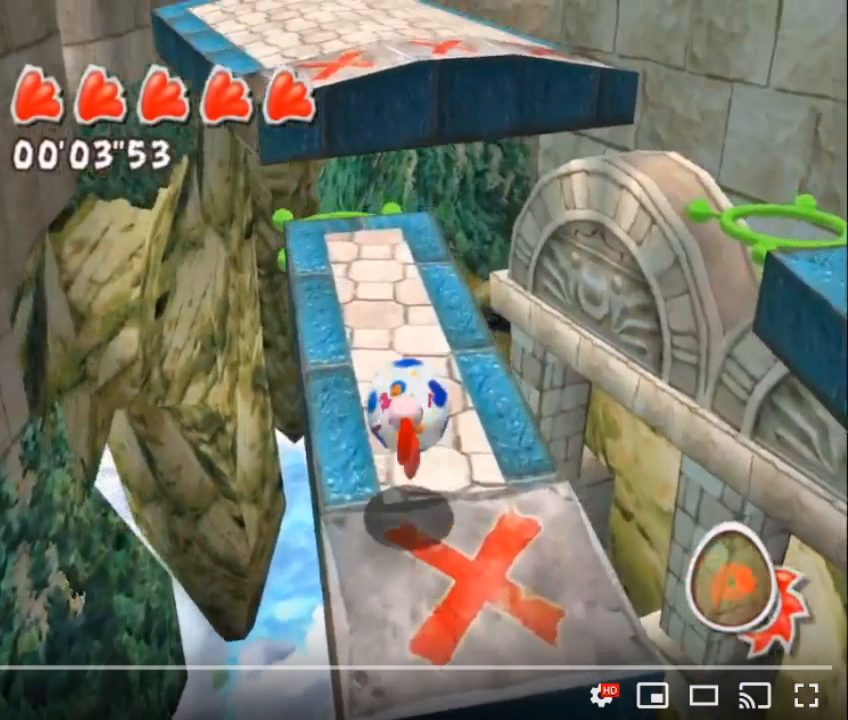
{"buttons": [], "left_stick": "down-left", "right_stick": "center", "events": []}
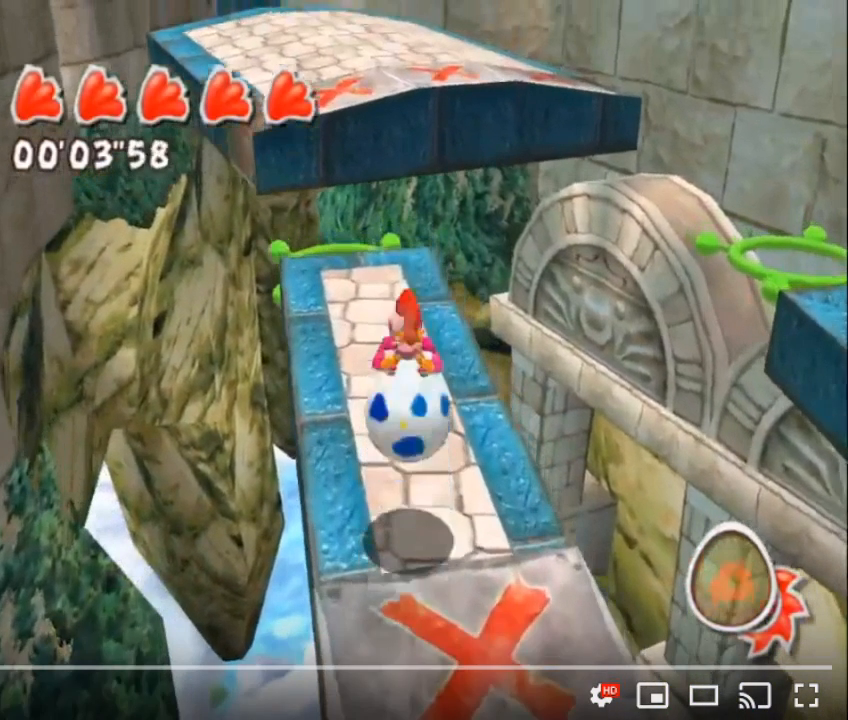
{"buttons": [], "left_stick": "down-left", "right_stick": "center", "events": []}
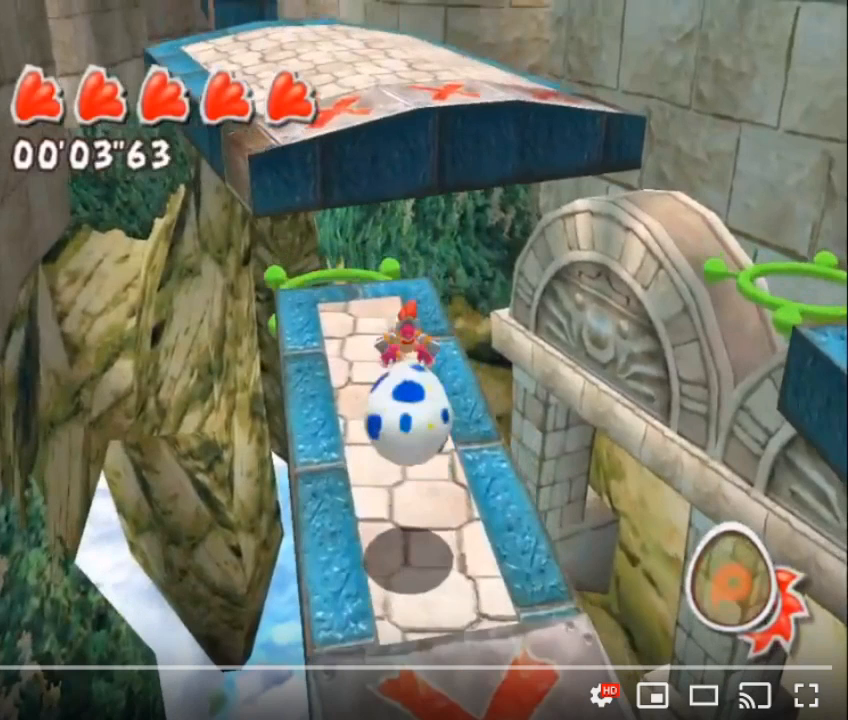
{"buttons": [], "left_stick": "down-left", "right_stick": "center", "events": []}
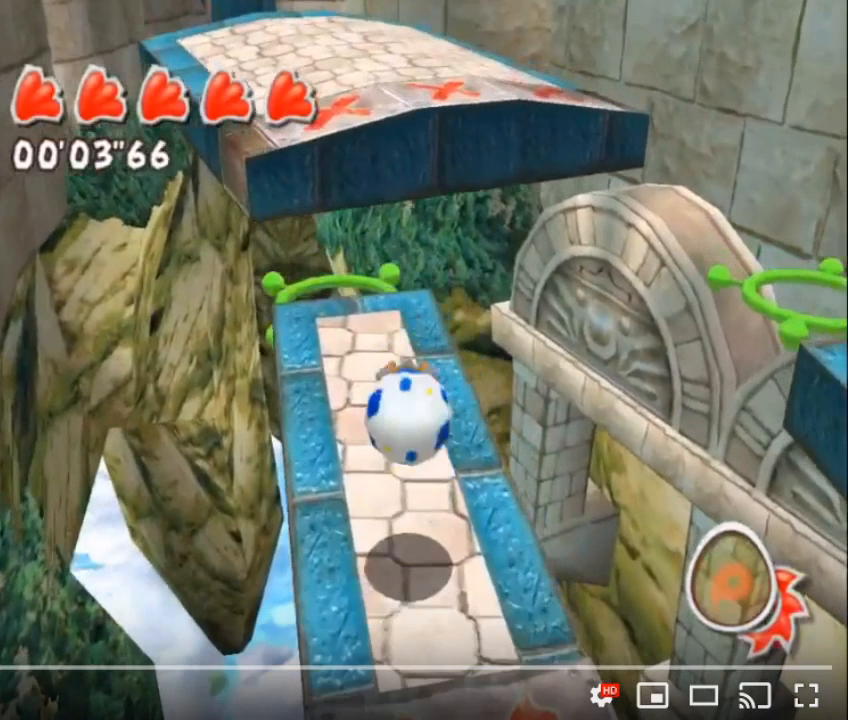
{"buttons": [], "left_stick": "down-left", "right_stick": "center", "events": []}
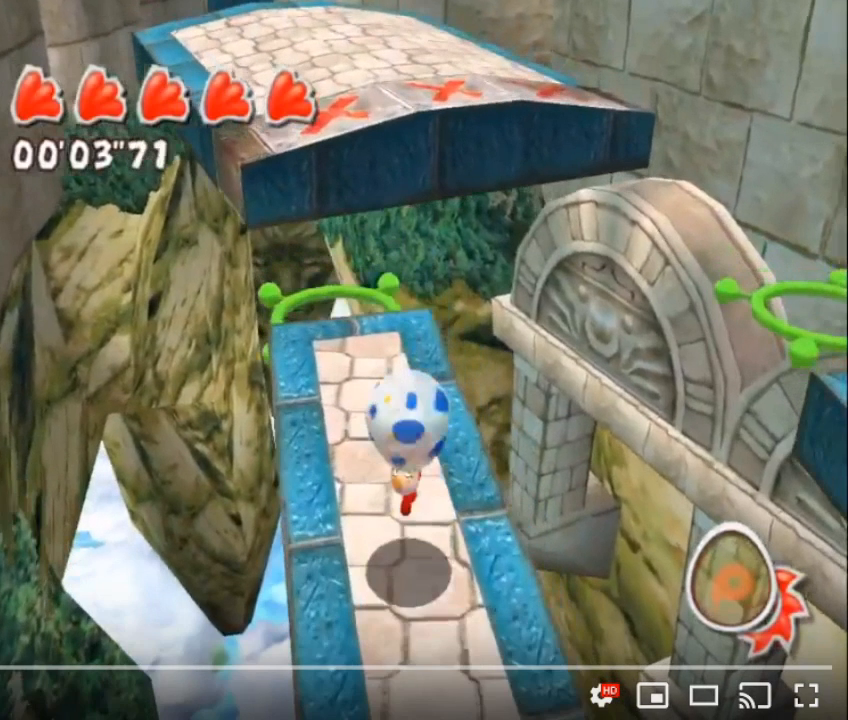
{"buttons": [], "left_stick": "down-left", "right_stick": "center", "events": []}
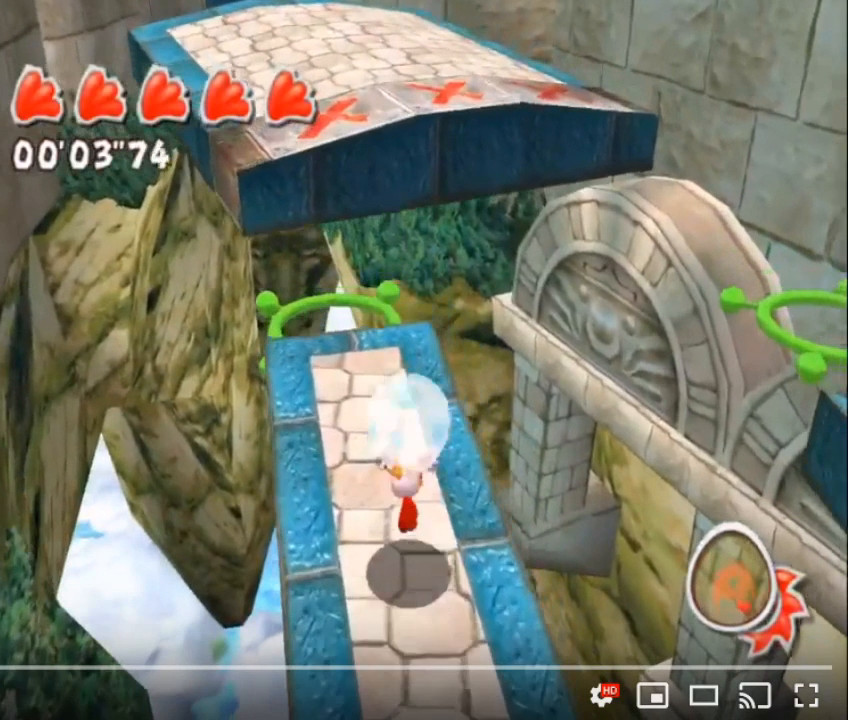
{"buttons": [], "left_stick": "down-left", "right_stick": "center", "events": []}
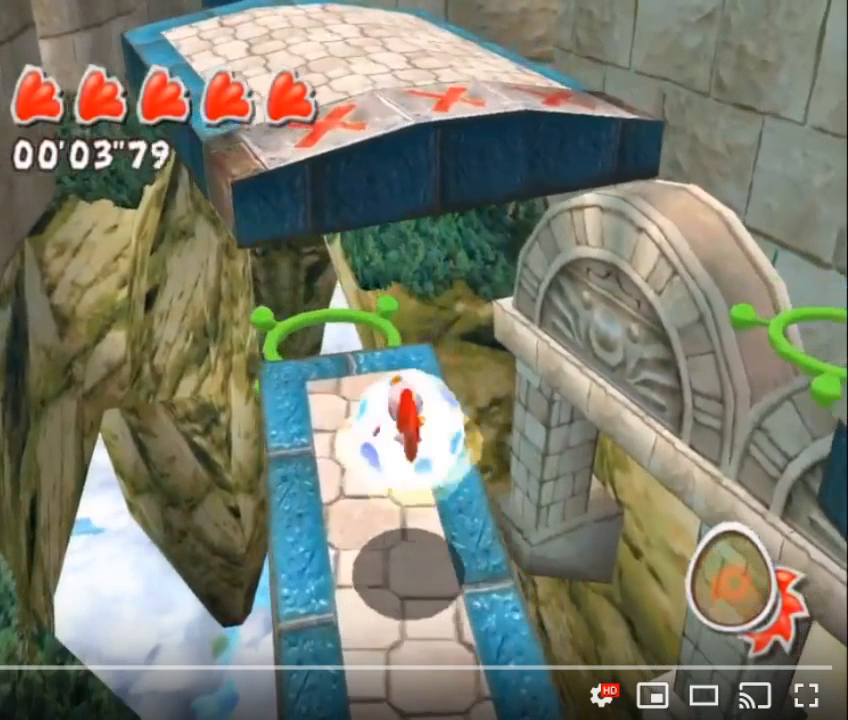
{"buttons": [], "left_stick": "down-left", "right_stick": "center", "events": []}
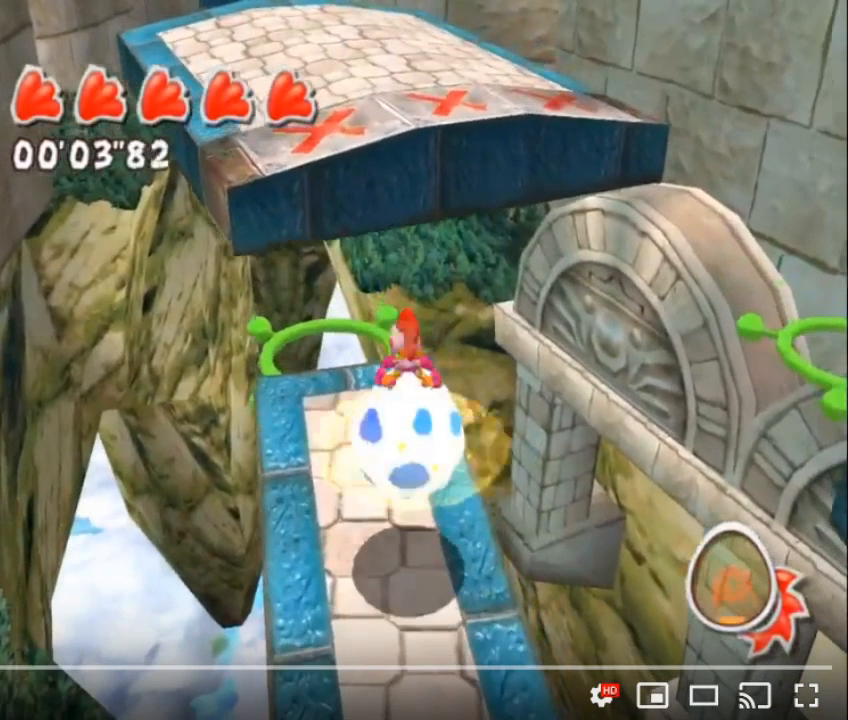
{"buttons": [], "left_stick": "down-left", "right_stick": "center", "events": []}
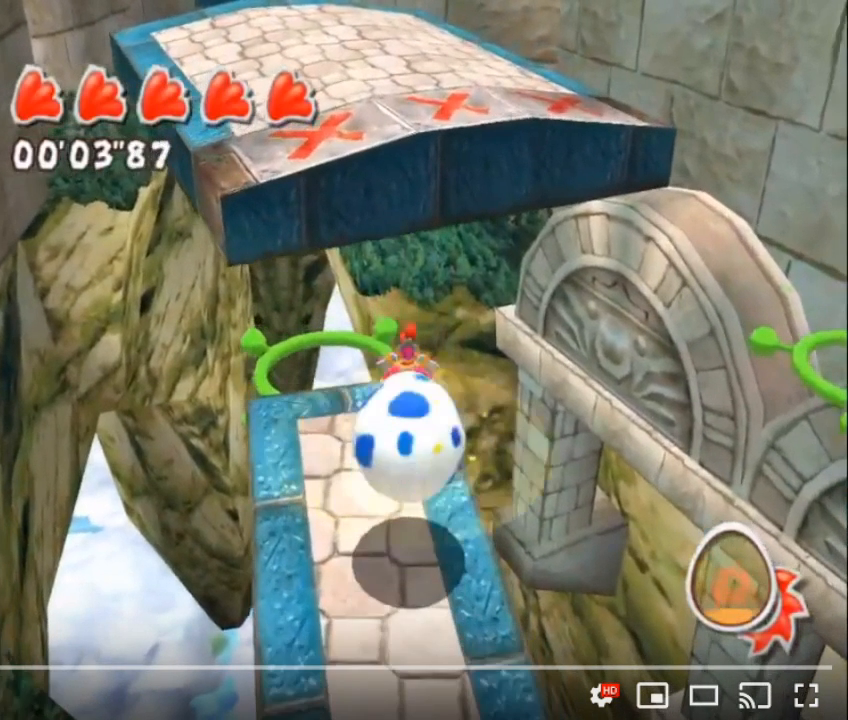
{"buttons": [], "left_stick": "down-left", "right_stick": "center", "events": []}
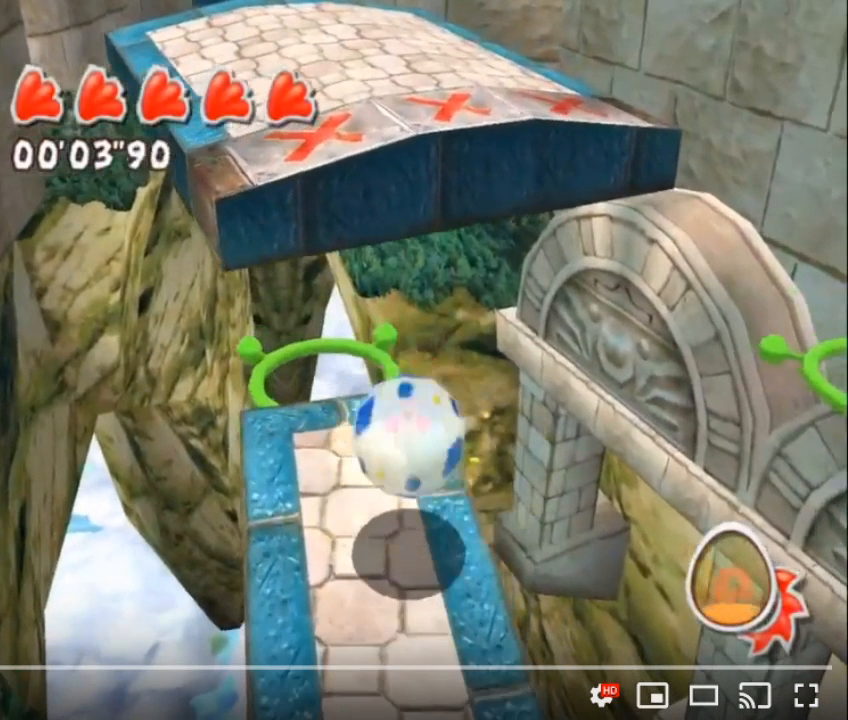
{"buttons": [], "left_stick": "down-left", "right_stick": "center", "events": []}
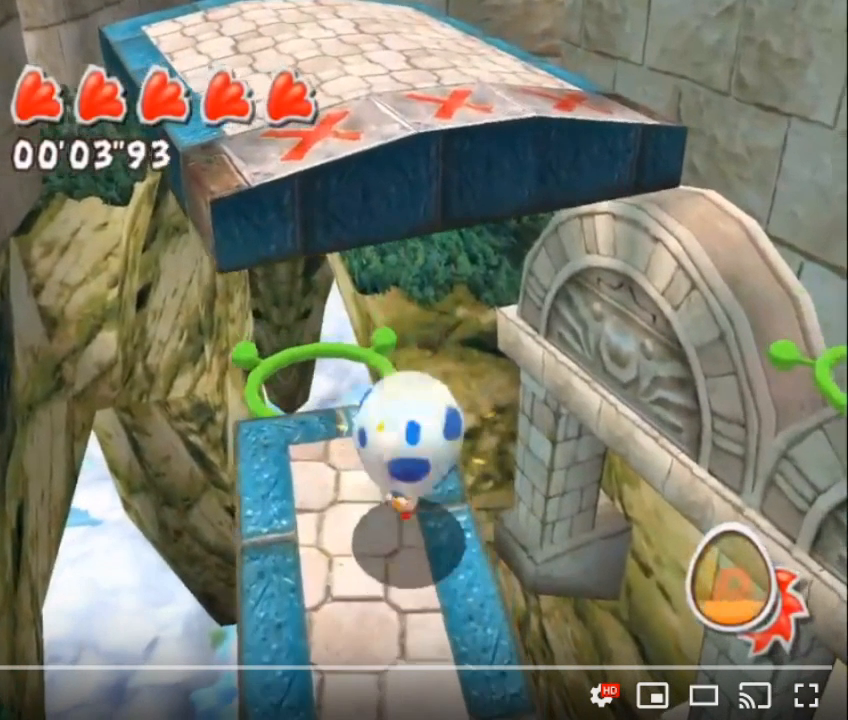
{"buttons": [], "left_stick": "down-left", "right_stick": "center", "events": []}
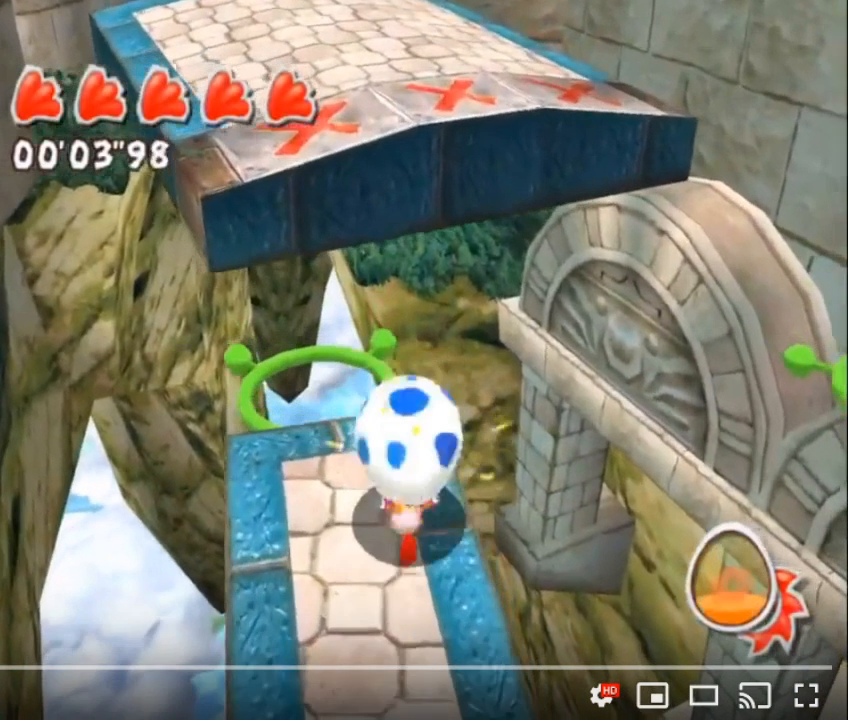
{"buttons": [], "left_stick": "down-left", "right_stick": "center", "events": []}
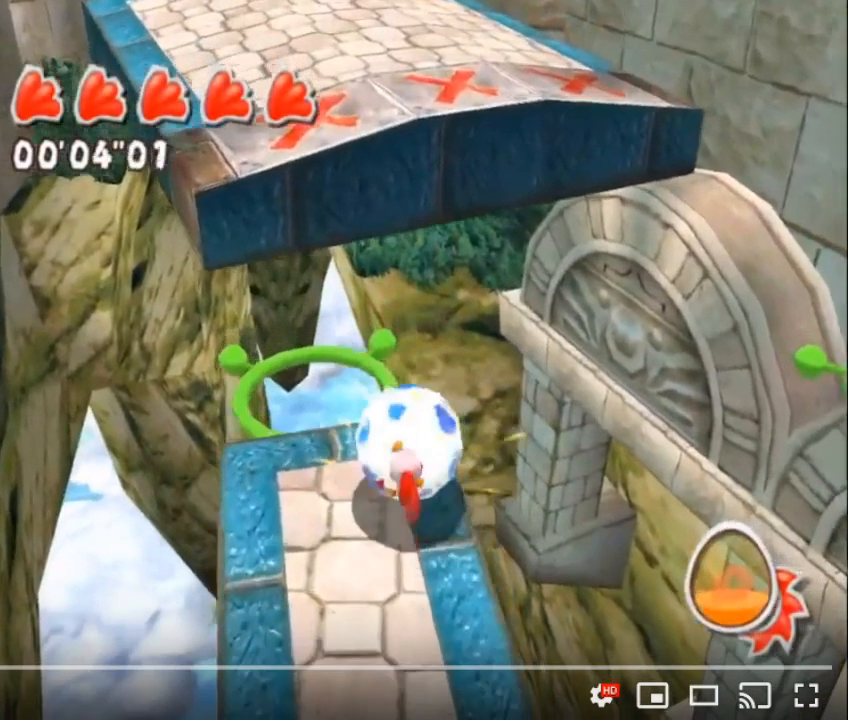
{"buttons": [], "left_stick": "down-left", "right_stick": "center", "events": []}